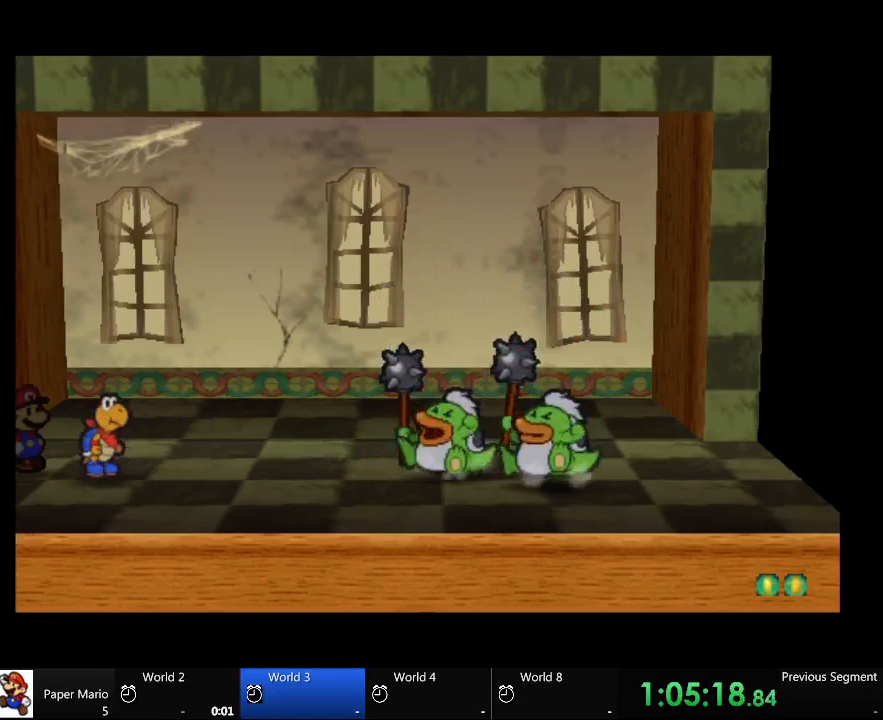
Gameplay with a controller (Xbox layout); each line is a JSON object with the inputs held at the frame after it. "events" lists button and stick changes between this image and that frame as [ms after this image, input, new state], when the widget could be followed in between. Not read: L2 L3 R3.
{"buttons": [], "left_stick": "center", "right_stick": "center", "events": []}
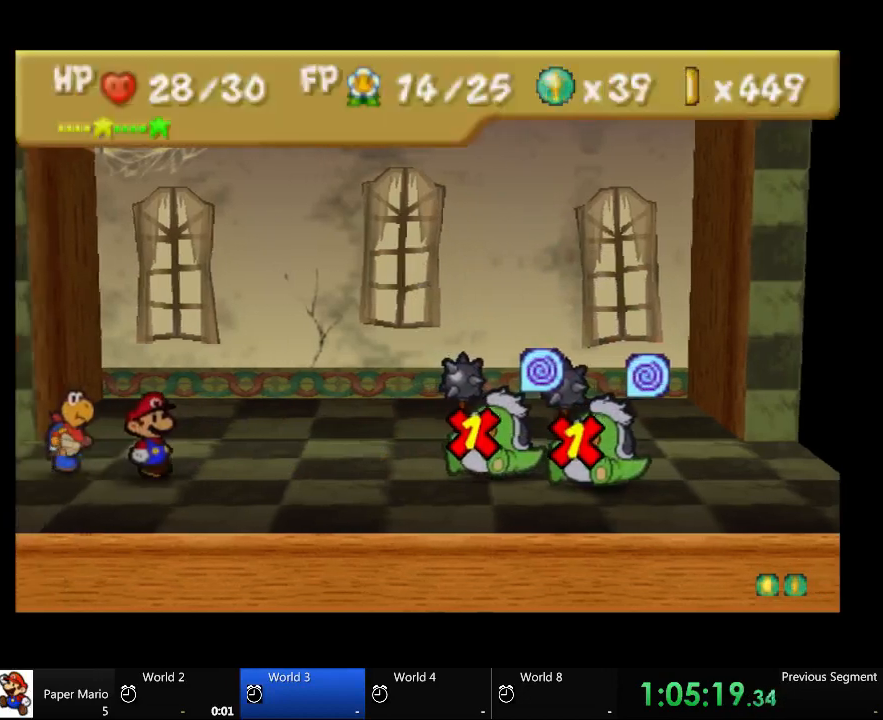
{"buttons": [], "left_stick": "center", "right_stick": "center", "events": []}
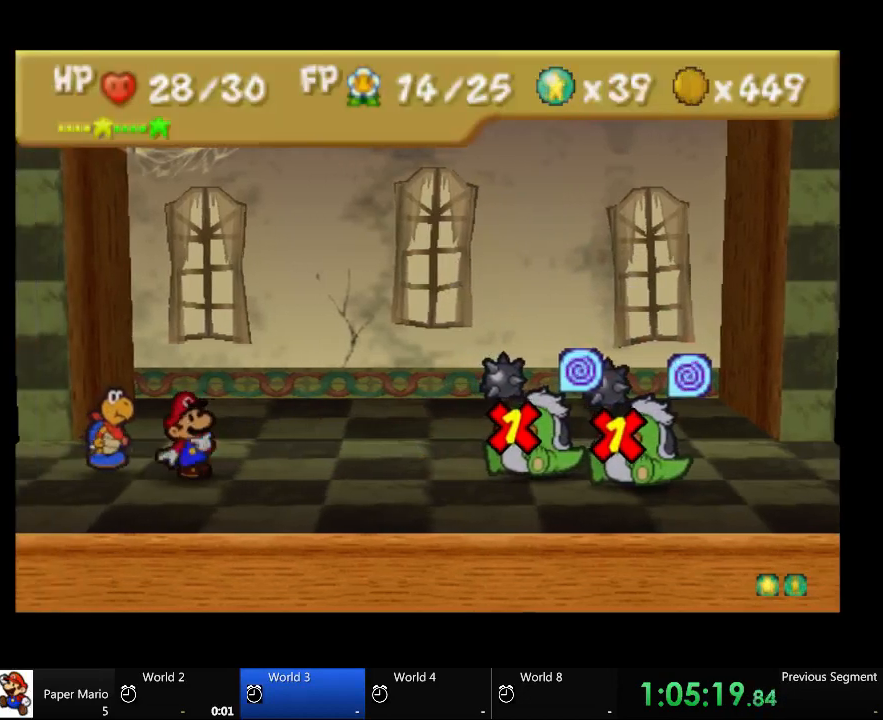
{"buttons": [], "left_stick": "center", "right_stick": "center", "events": []}
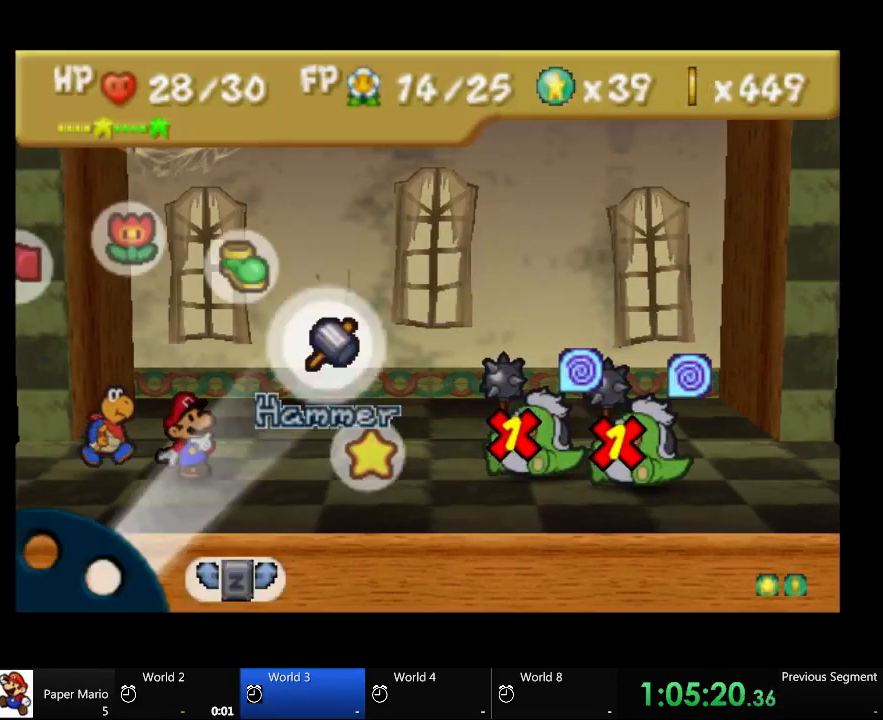
{"buttons": [], "left_stick": "center", "right_stick": "center", "events": []}
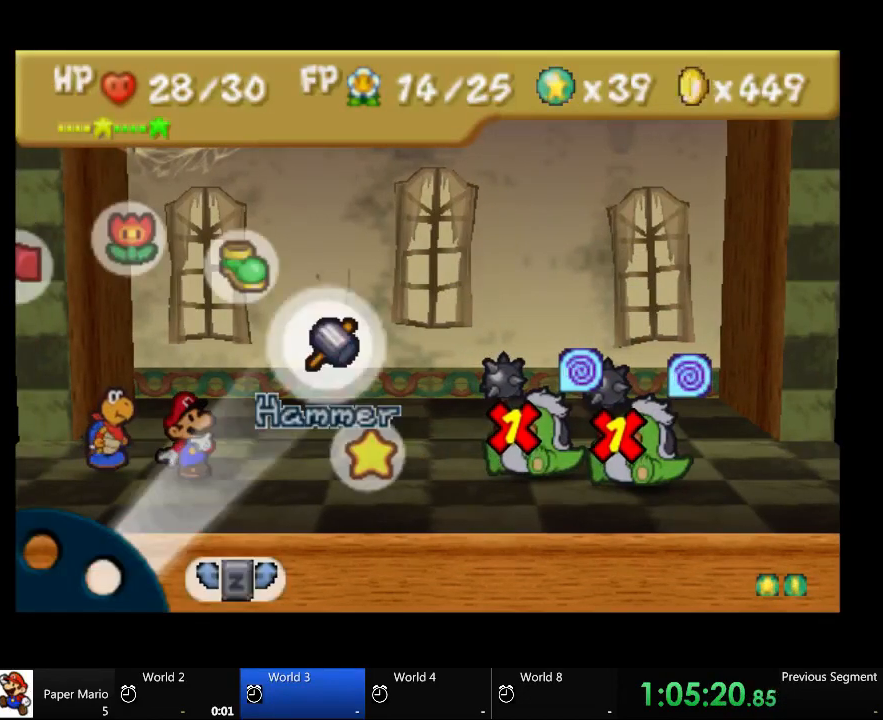
{"buttons": [], "left_stick": "center", "right_stick": "center", "events": []}
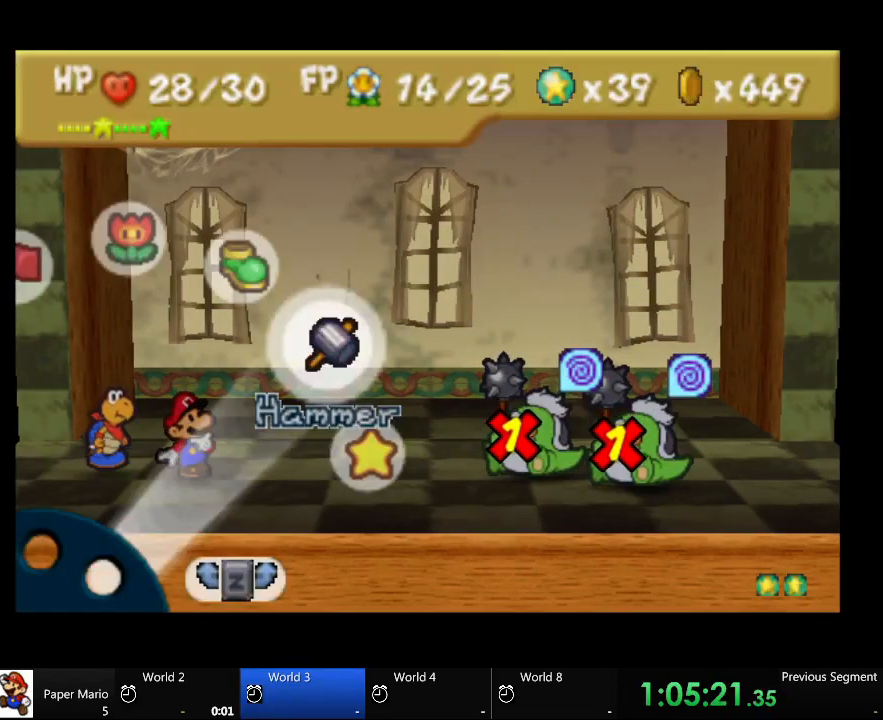
{"buttons": [], "left_stick": "center", "right_stick": "center", "events": []}
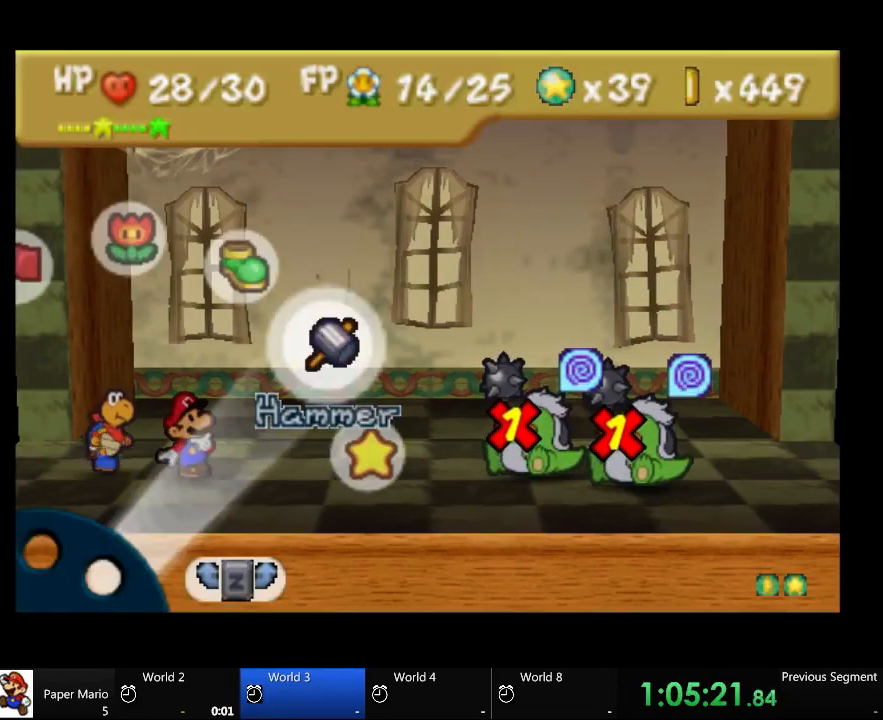
{"buttons": [], "left_stick": "center", "right_stick": "center", "events": [[133, "left_stick", "down"], [267, "left_stick", "center"]]}
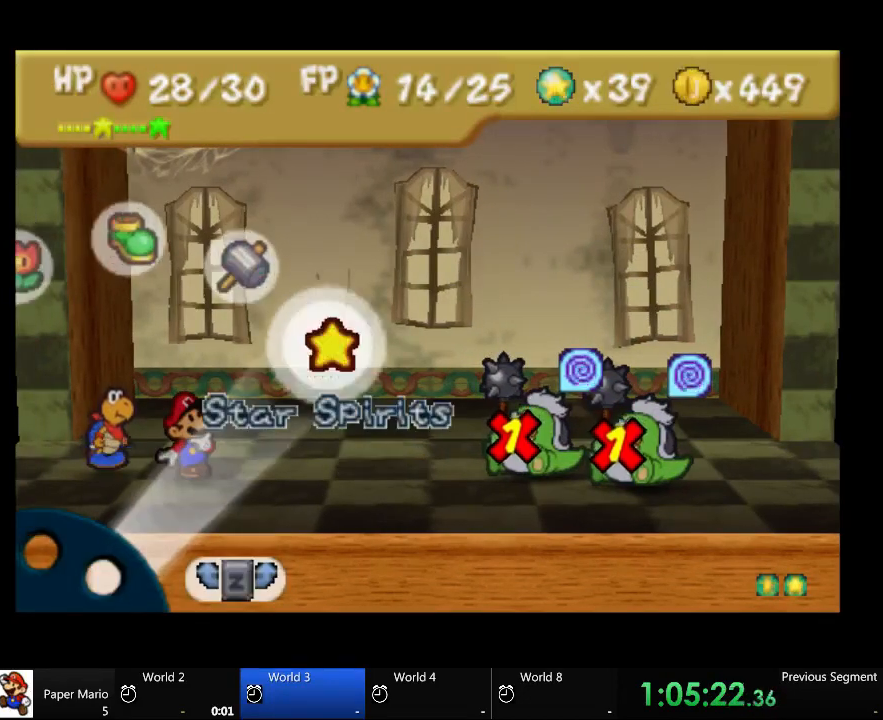
{"buttons": [], "left_stick": "center", "right_stick": "center", "events": []}
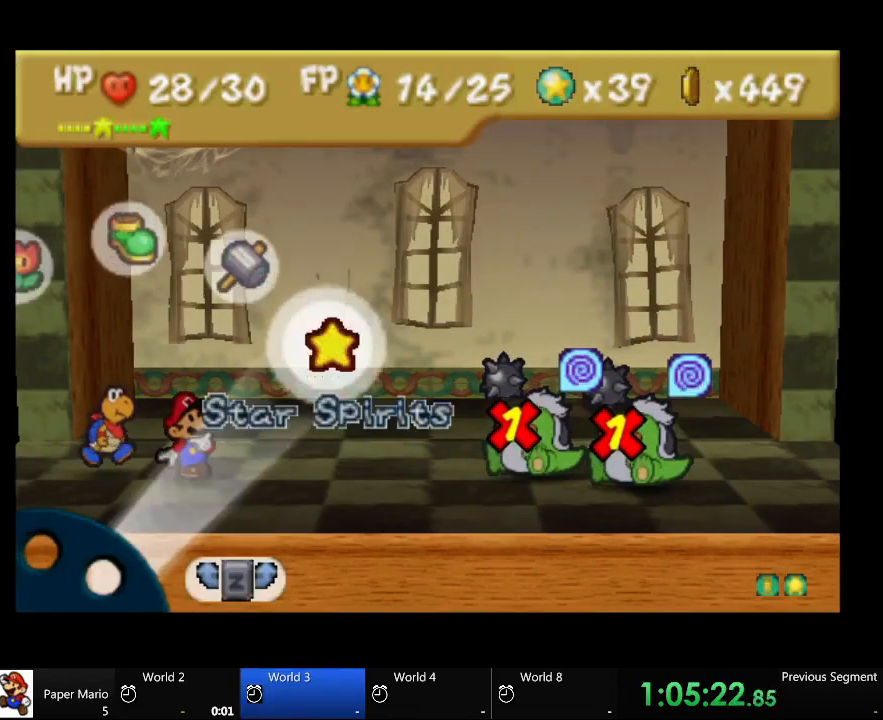
{"buttons": [], "left_stick": "center", "right_stick": "center", "events": []}
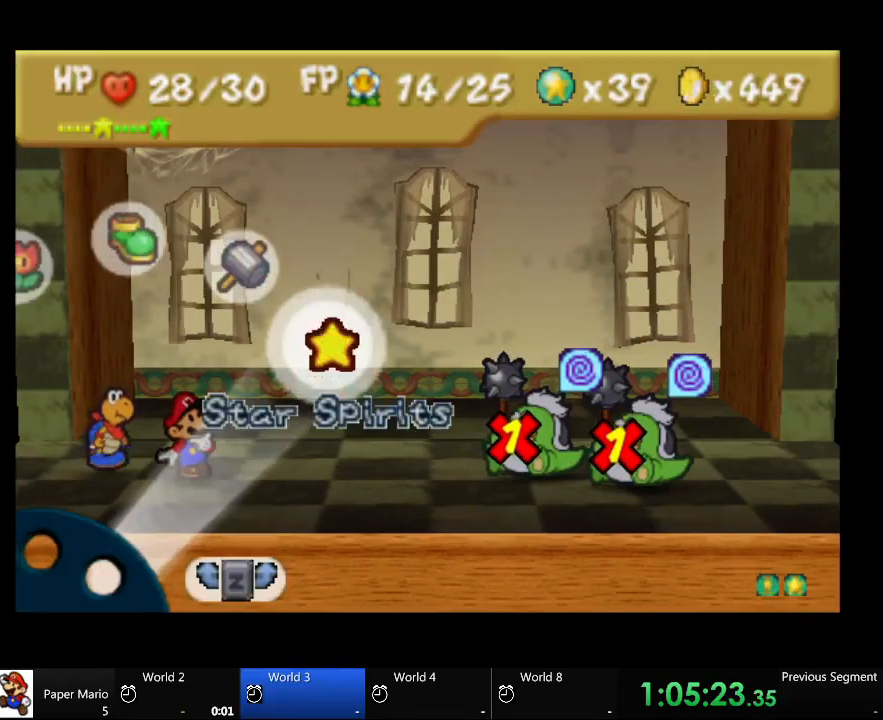
{"buttons": [], "left_stick": "center", "right_stick": "center", "events": []}
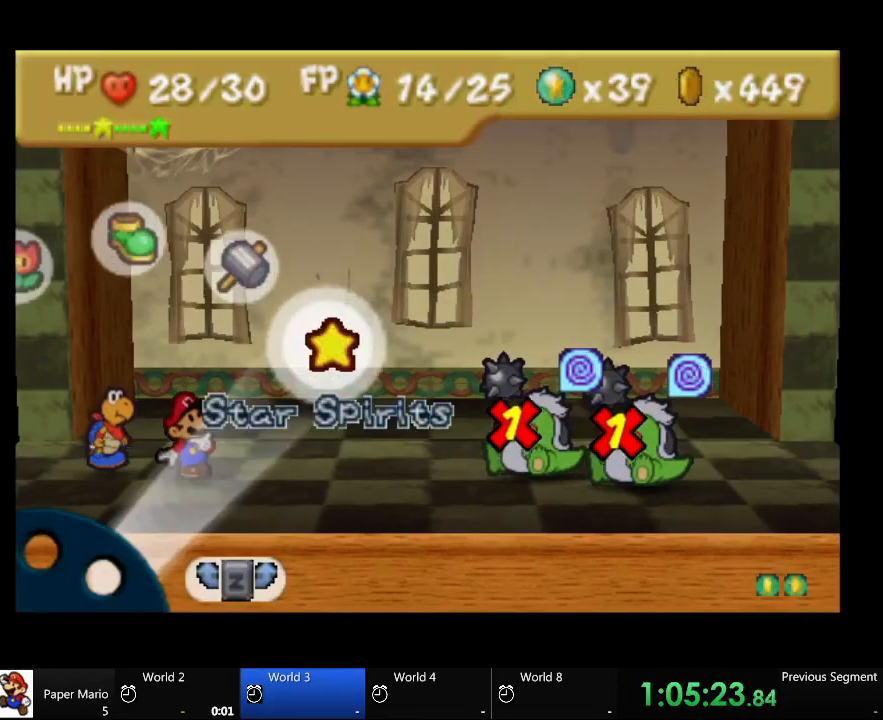
{"buttons": [], "left_stick": "up-left", "right_stick": "center", "events": [[433, "left_stick", "up-left"]]}
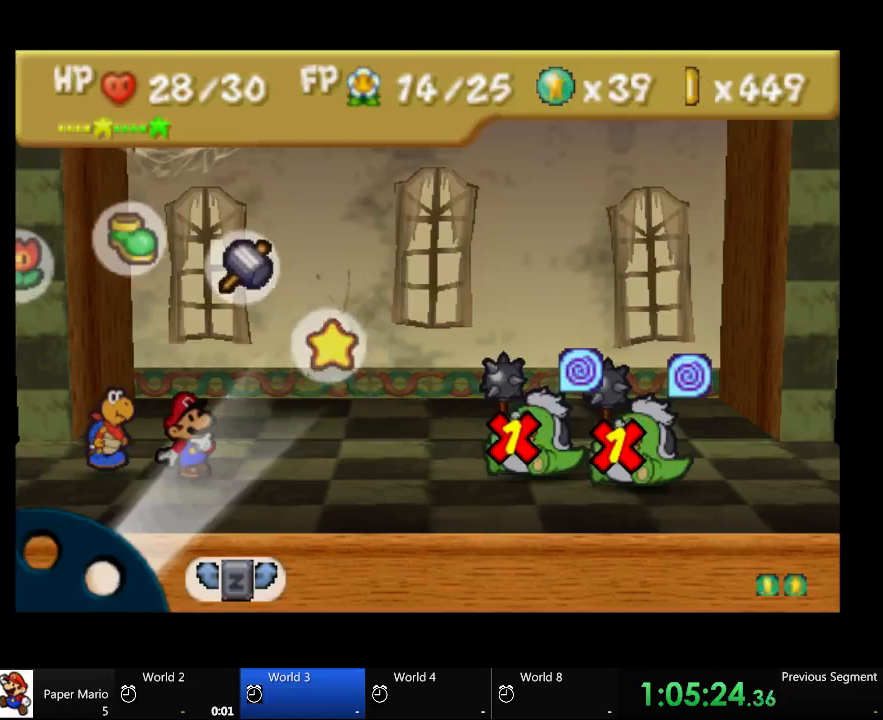
{"buttons": [], "left_stick": "center", "right_stick": "center", "events": [[167, "left_stick", "center"], [367, "A", "down"], [433, "A", "up"]]}
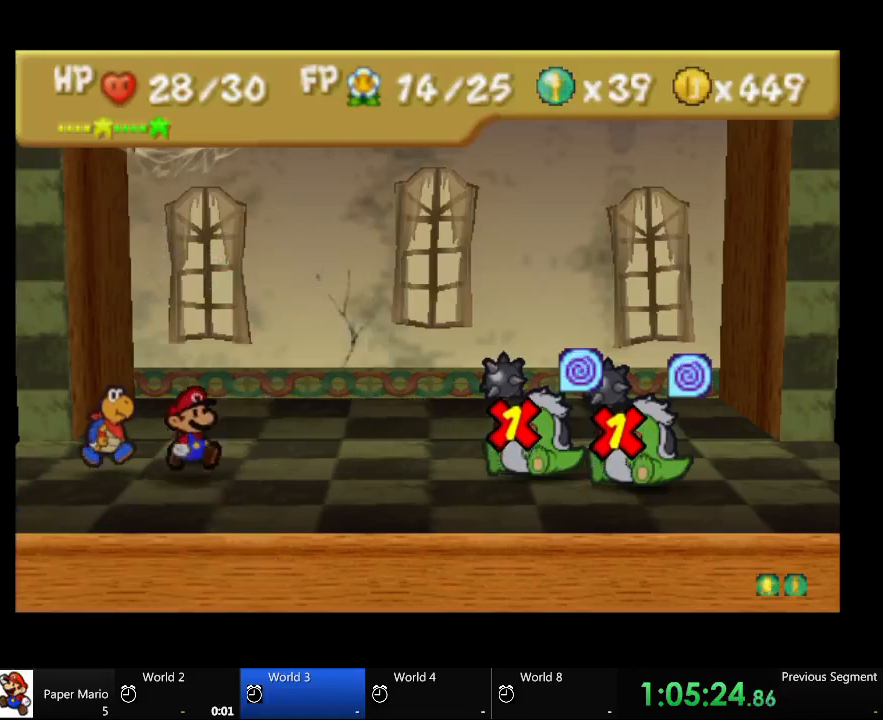
{"buttons": [], "left_stick": "center", "right_stick": "center", "events": [[300, "A", "down"], [367, "A", "up"], [433, "A", "down"], [500, "A", "up"]]}
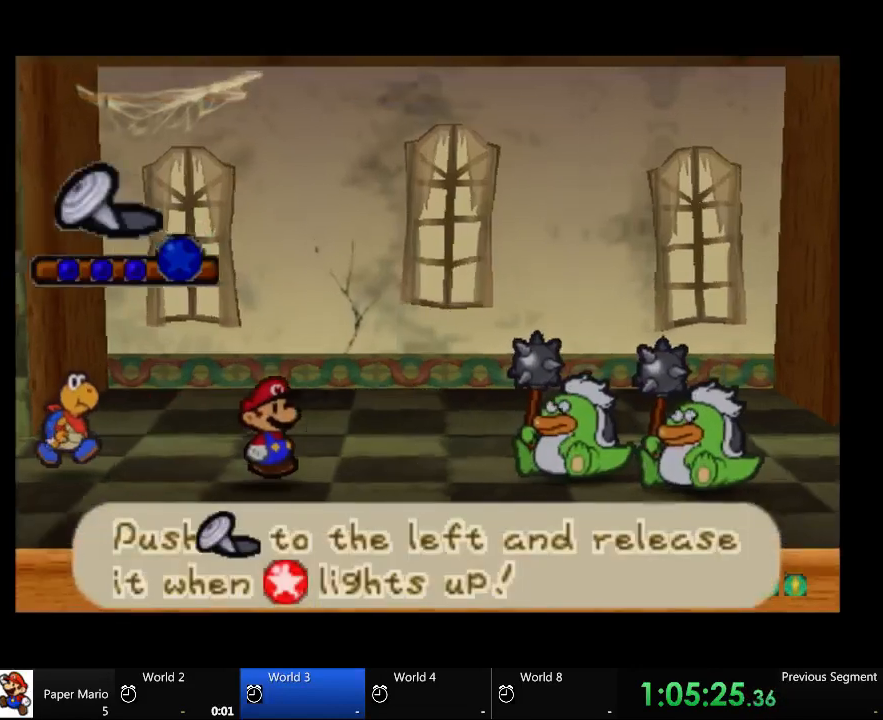
{"buttons": [], "left_stick": "left", "right_stick": "center", "events": [[200, "left_stick", "left"]]}
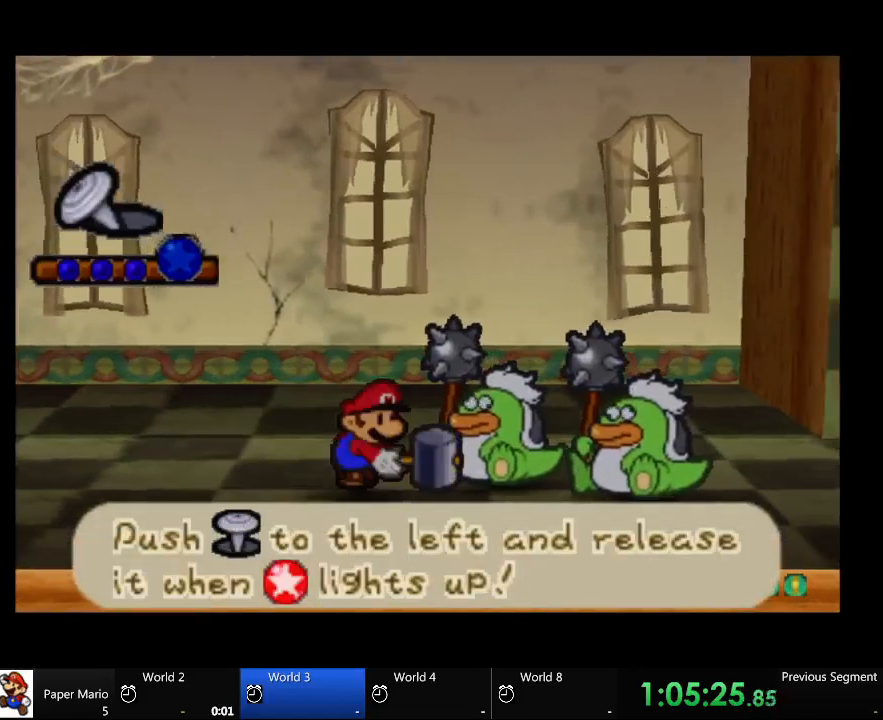
{"buttons": [], "left_stick": "left", "right_stick": "center", "events": []}
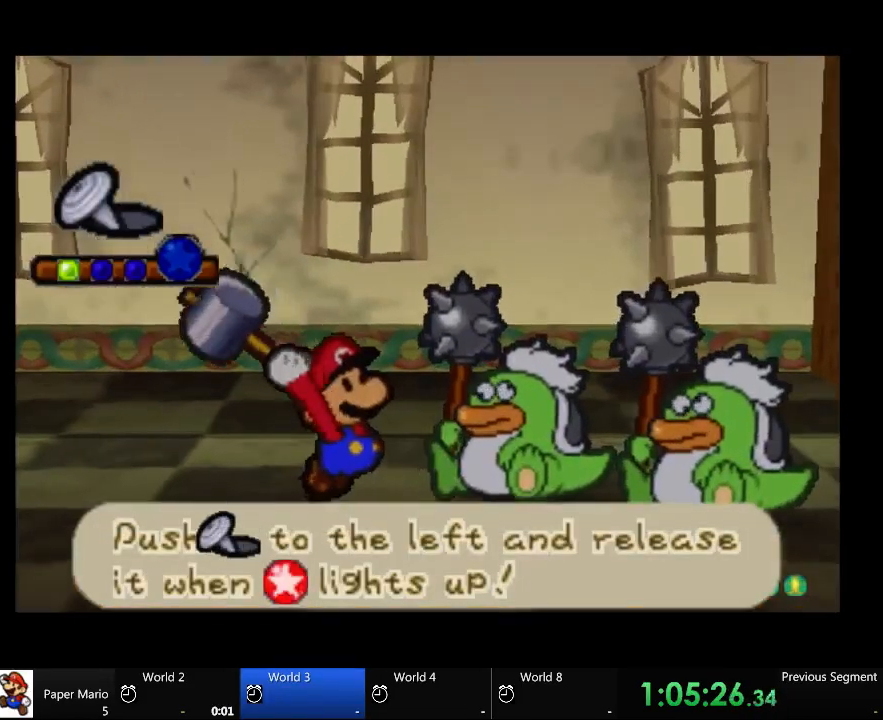
{"buttons": [], "left_stick": "left", "right_stick": "center", "events": []}
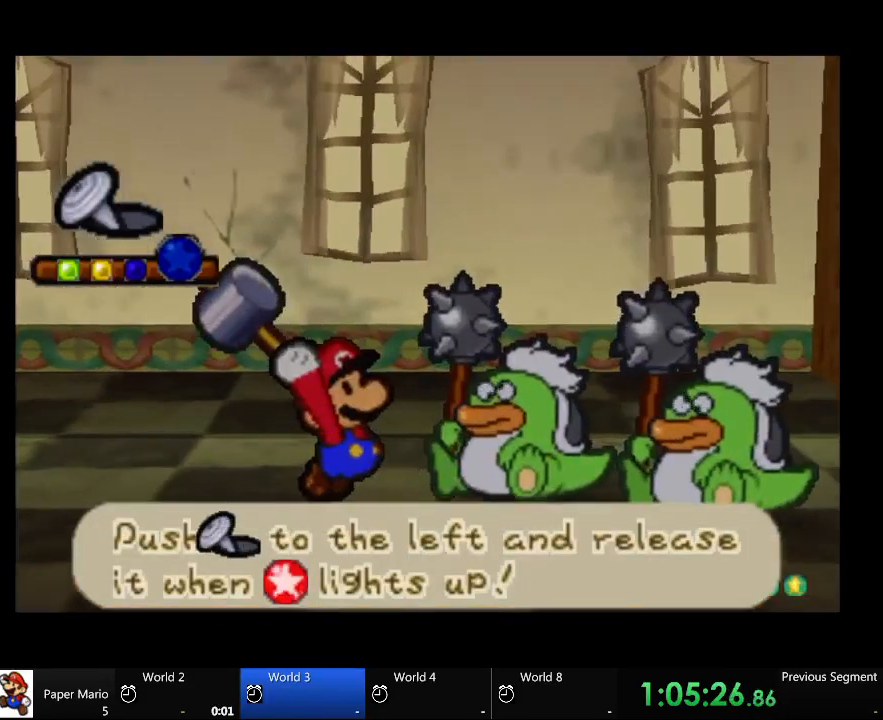
{"buttons": [], "left_stick": "left", "right_stick": "center", "events": []}
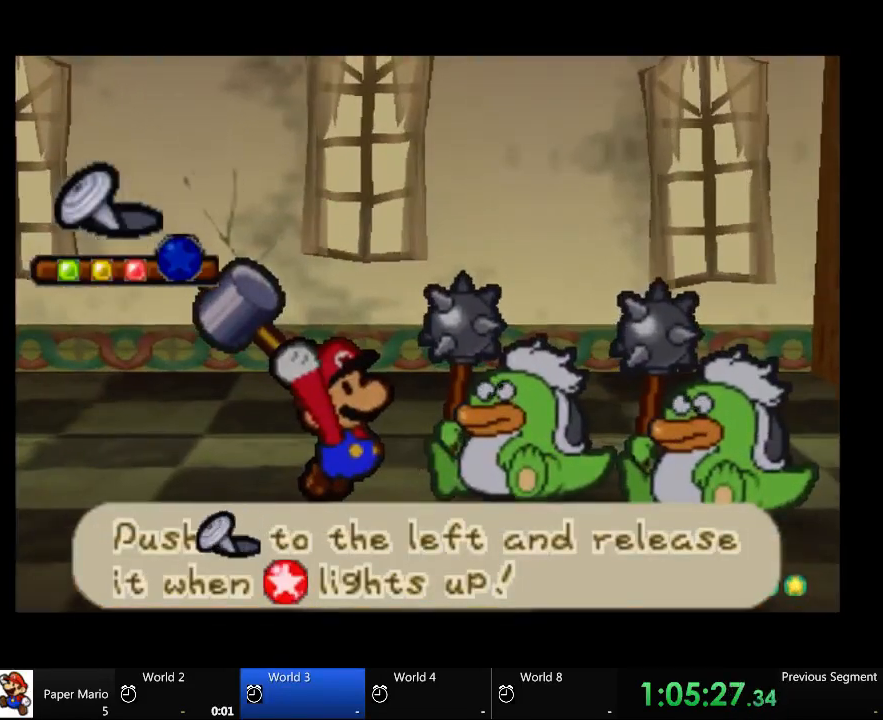
{"buttons": [], "left_stick": "center", "right_stick": "center", "events": [[500, "left_stick", "center"]]}
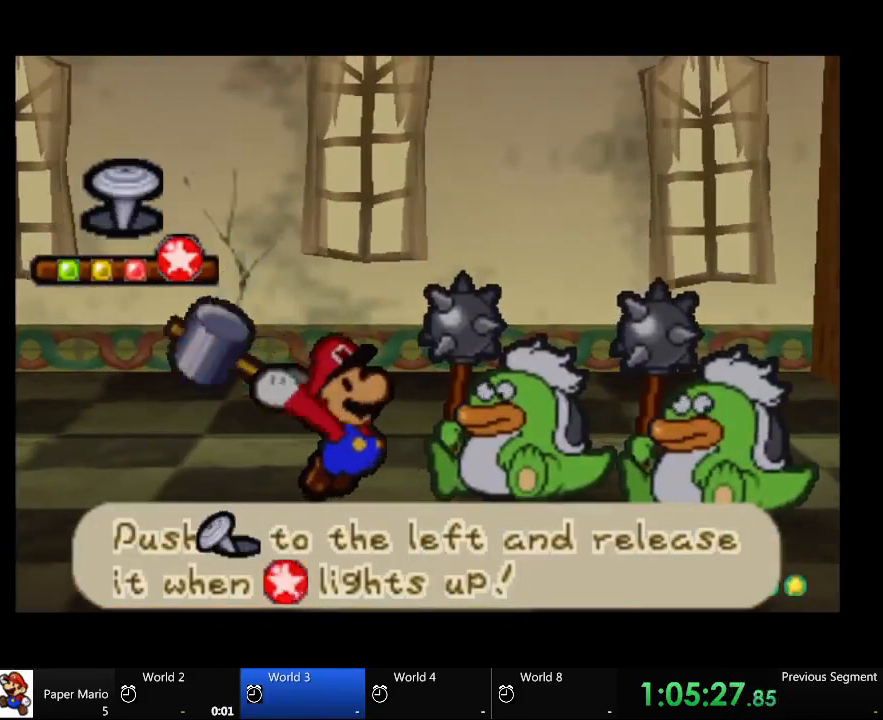
{"buttons": [], "left_stick": "center", "right_stick": "center", "events": []}
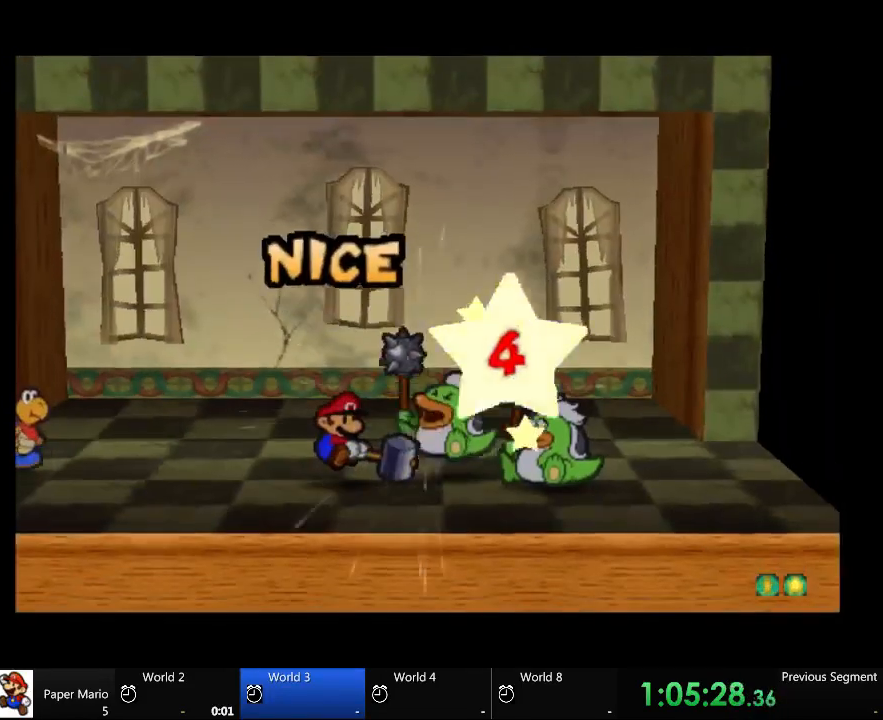
{"buttons": [], "left_stick": "center", "right_stick": "center", "events": []}
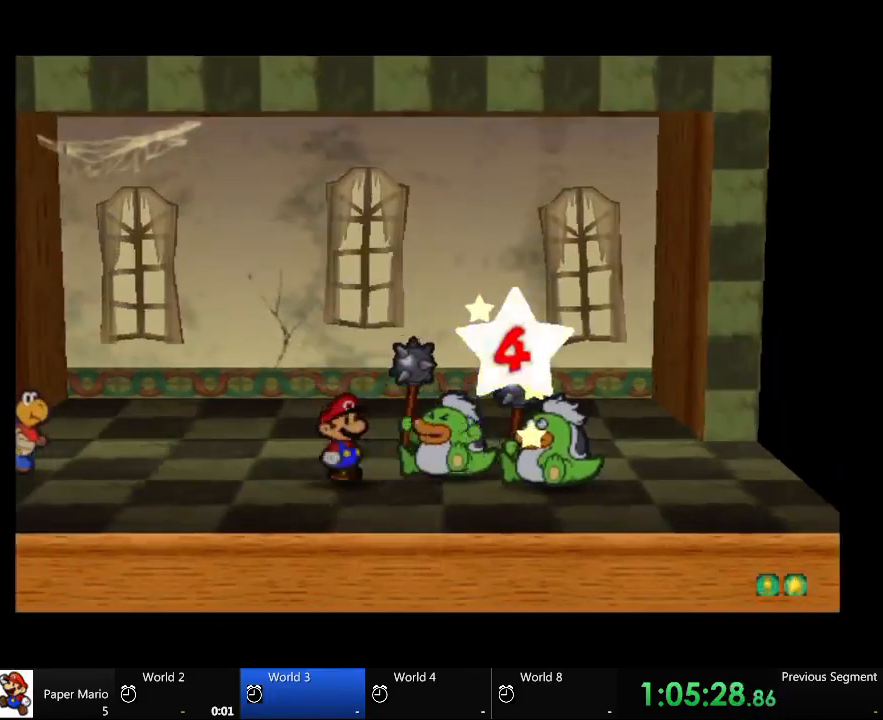
{"buttons": [], "left_stick": "center", "right_stick": "center", "events": []}
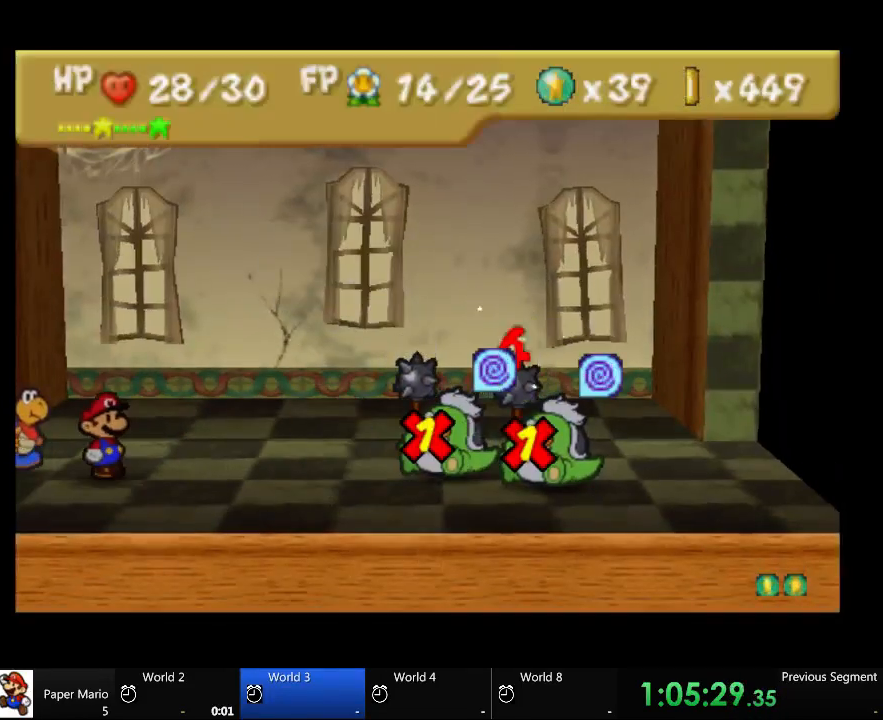
{"buttons": [], "left_stick": "center", "right_stick": "center", "events": []}
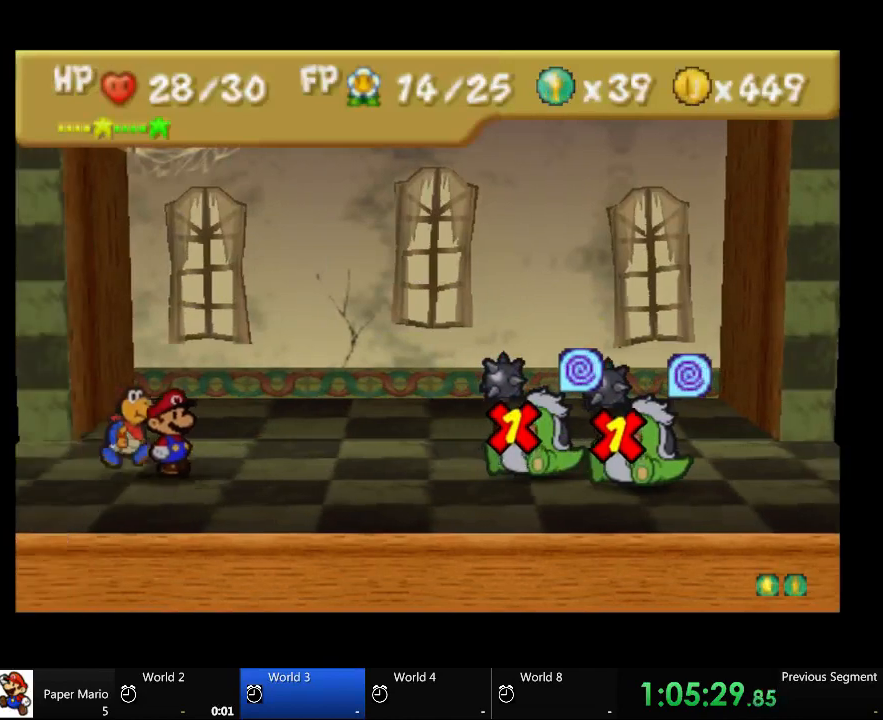
{"buttons": [], "left_stick": "center", "right_stick": "center", "events": []}
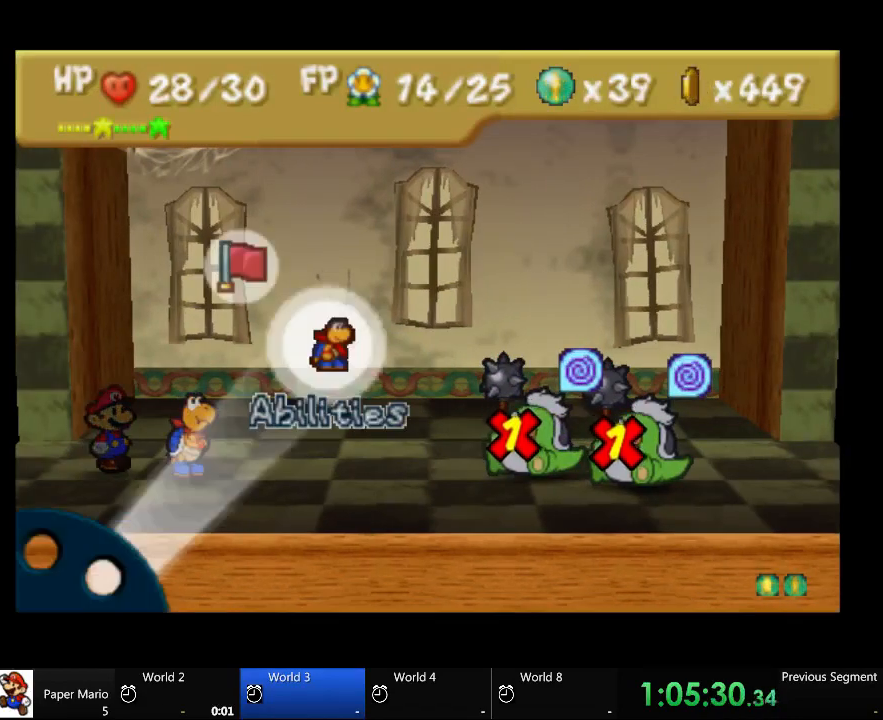
{"buttons": [], "left_stick": "center", "right_stick": "center", "events": [[233, "A", "down"], [367, "A", "up"]]}
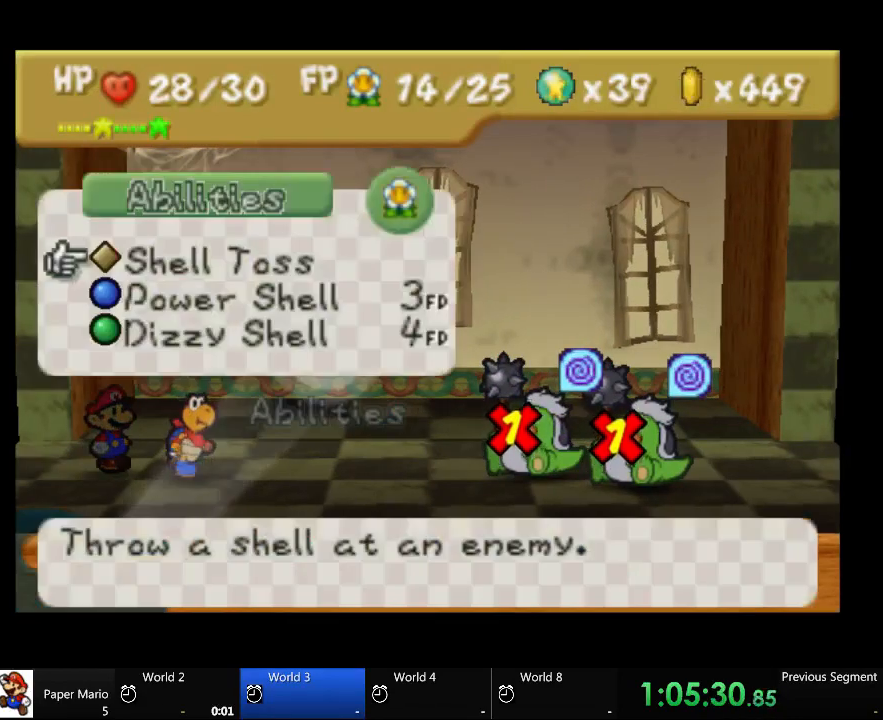
{"buttons": ["A"], "left_stick": "center", "right_stick": "center", "events": [[500, "A", "down"]]}
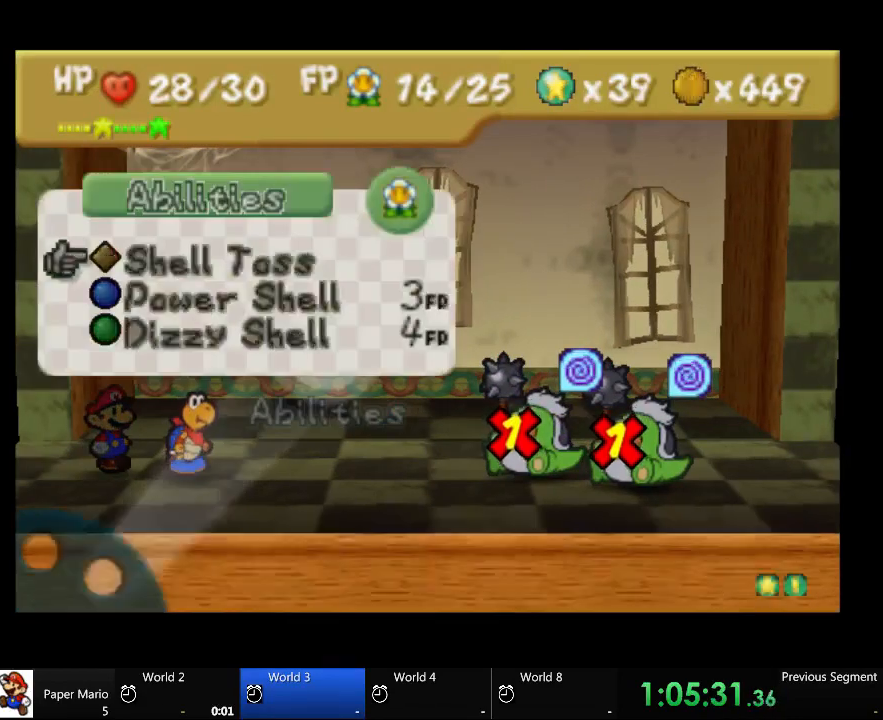
{"buttons": [], "left_stick": "left", "right_stick": "center", "events": [[167, "A", "up"], [233, "A", "down"], [500, "A", "up"], [500, "left_stick", "left"]]}
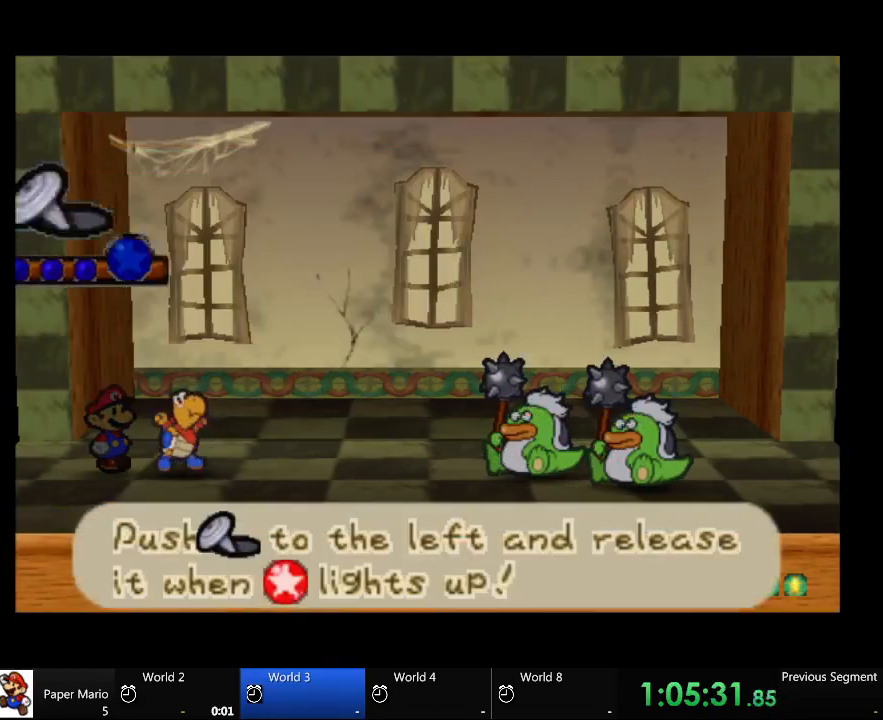
{"buttons": [], "left_stick": "left", "right_stick": "center", "events": []}
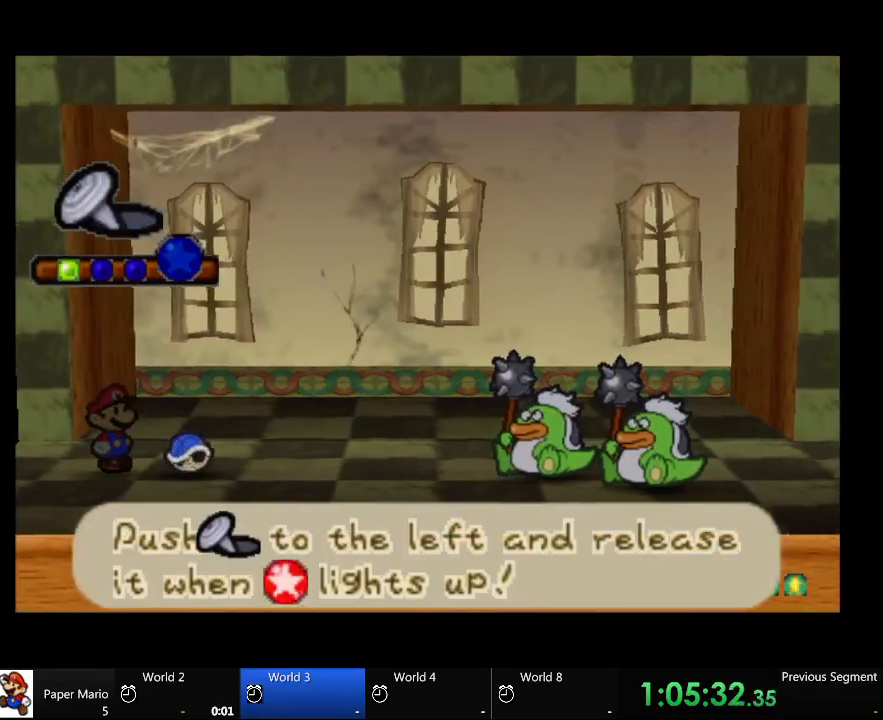
{"buttons": [], "left_stick": "left", "right_stick": "center", "events": []}